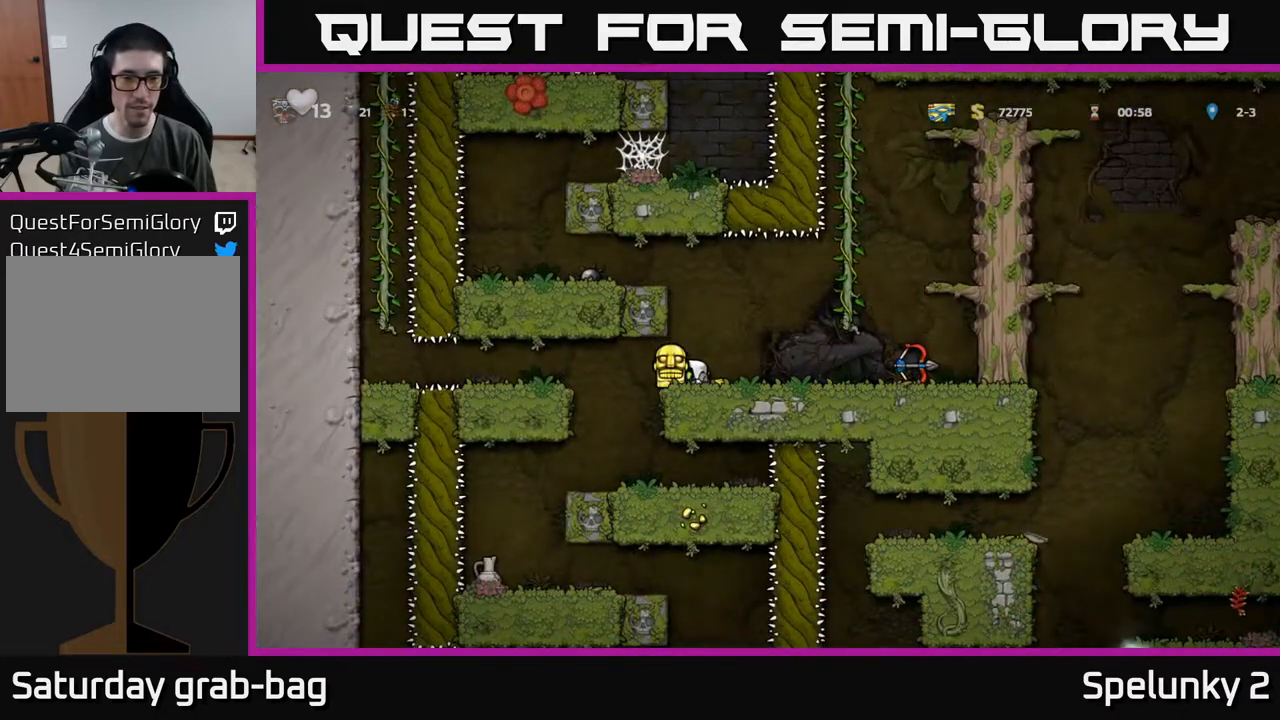
Gameplay with a controller (Xbox layout); each line is a JSON object with the inputs held at the frame after it. "events" lists button and stick changes between this image and that frame as [ms after this image, input, new state], when the widget could be followed in between. Not read: R1.
{"buttons": ["DPAD_DOWN"], "left_stick": "center", "right_stick": "center", "events": []}
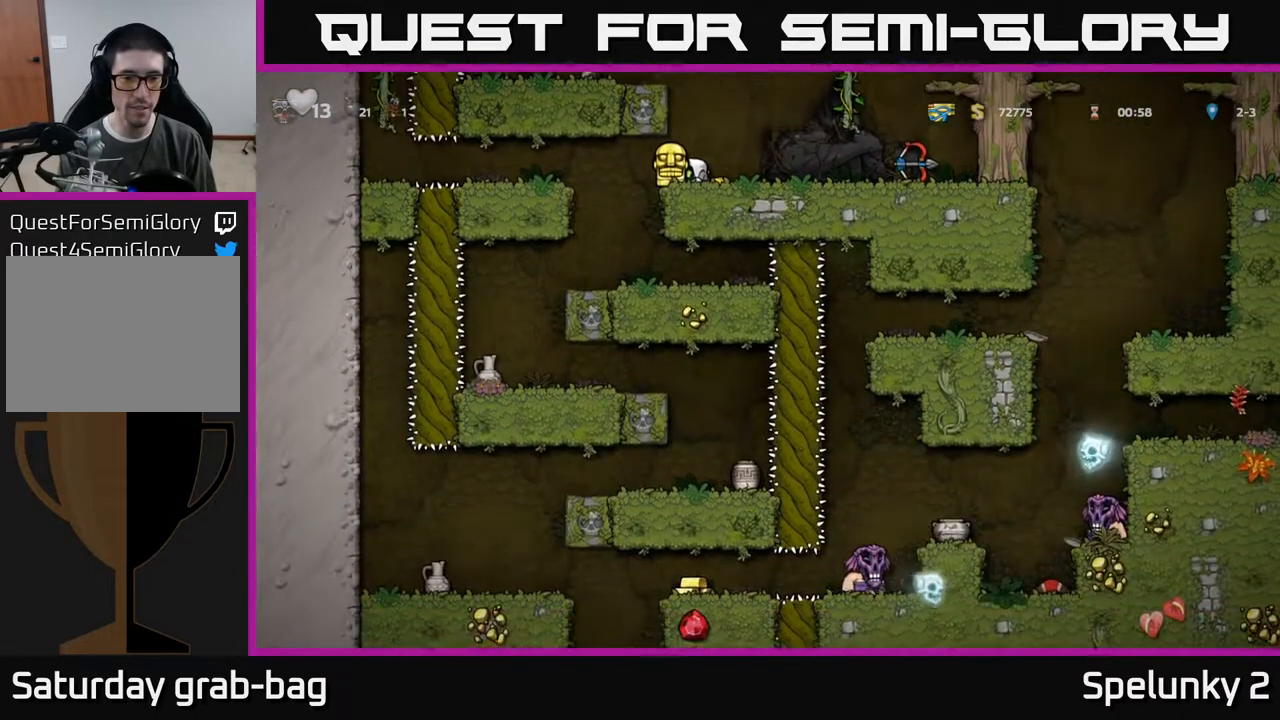
{"buttons": [], "left_stick": "center", "right_stick": "center", "events": [[317, "DPAD_DOWN", "up"]]}
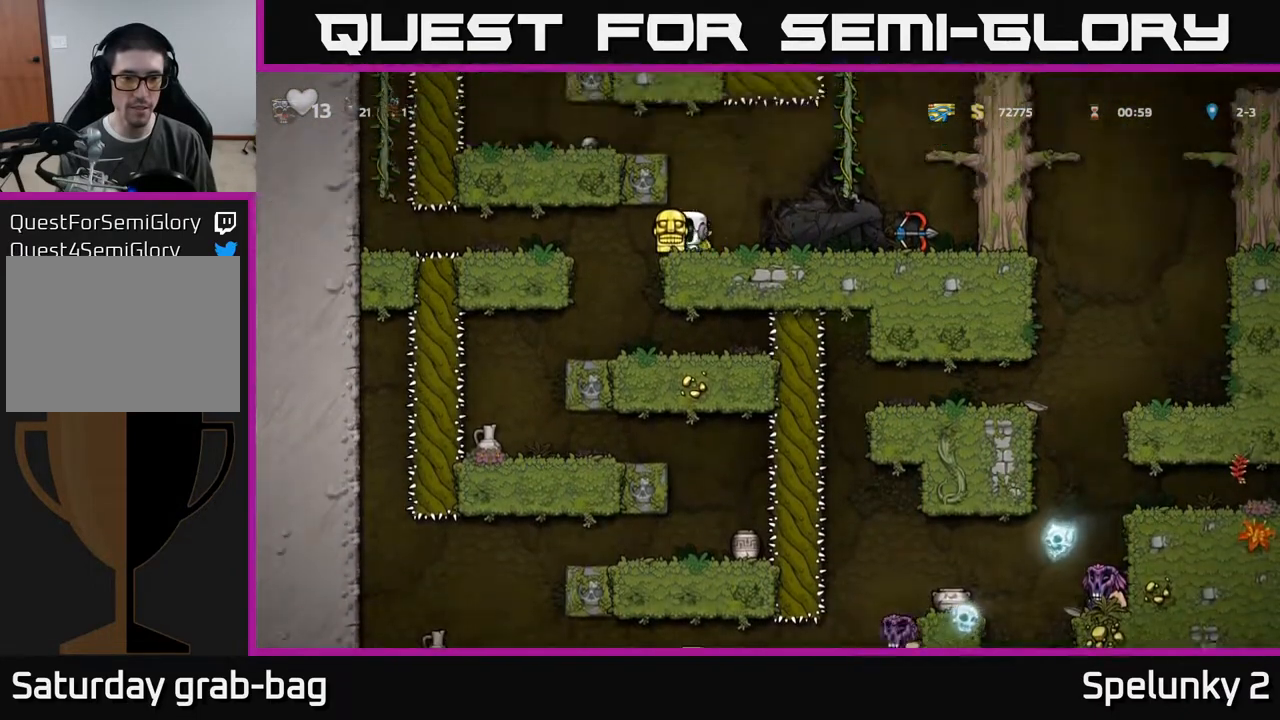
{"buttons": [], "left_stick": "center", "right_stick": "center", "events": []}
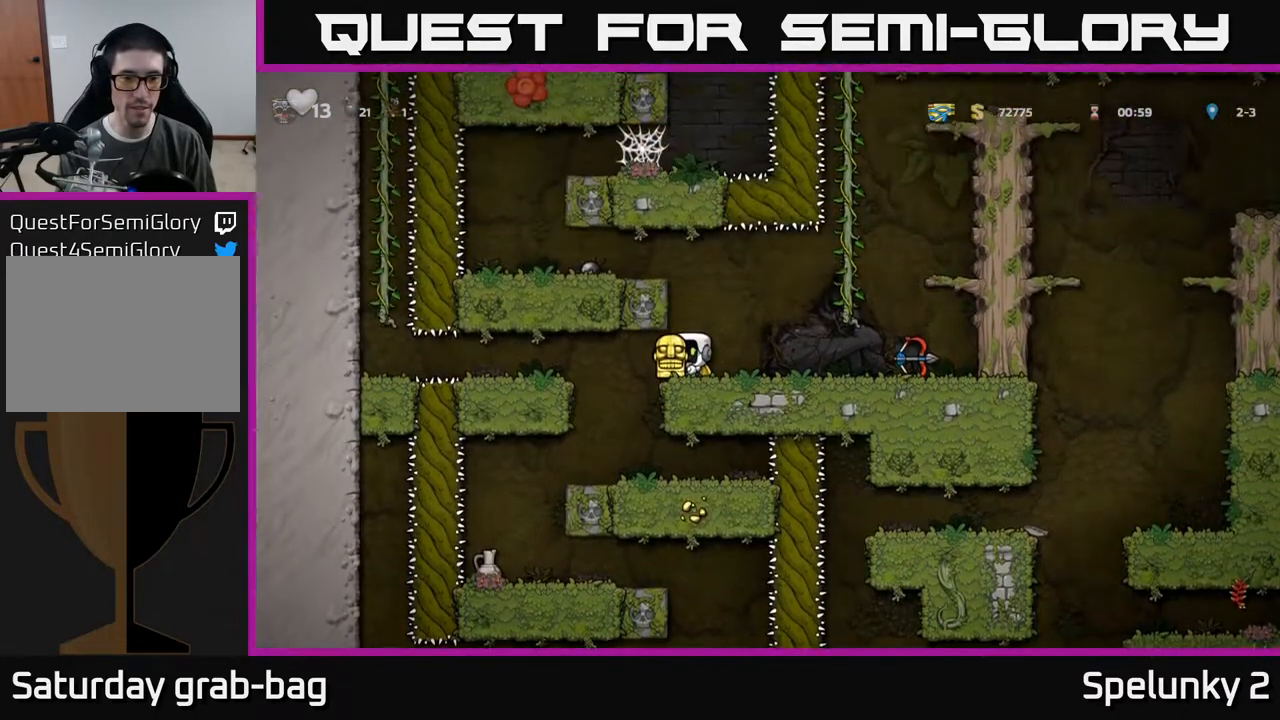
{"buttons": ["DPAD_DOWN"], "left_stick": "center", "right_stick": "center", "events": [[300, "DPAD_DOWN", "down"]]}
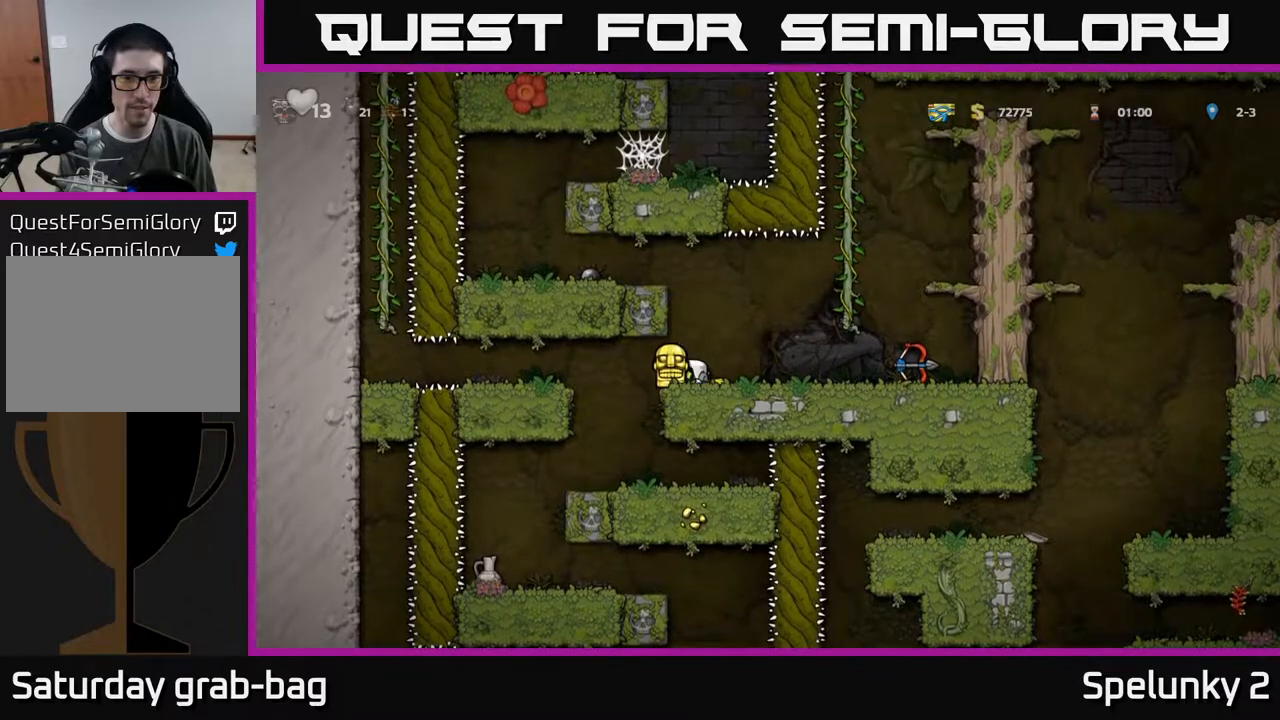
{"buttons": ["DPAD_RIGHT"], "left_stick": "center", "right_stick": "center", "events": [[300, "X", "down"], [400, "X", "up"], [467, "DPAD_DOWN", "up"], [483, "DPAD_RIGHT", "down"]]}
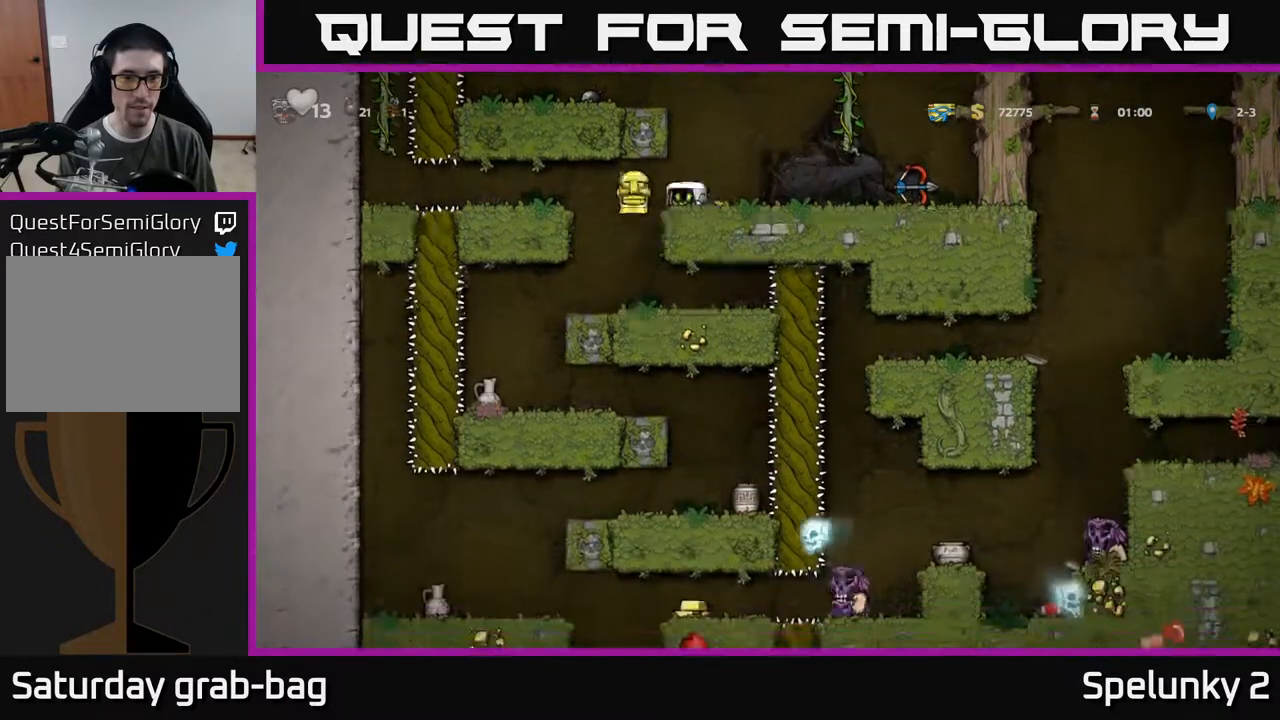
{"buttons": ["DPAD_RIGHT"], "left_stick": "center", "right_stick": "center", "events": []}
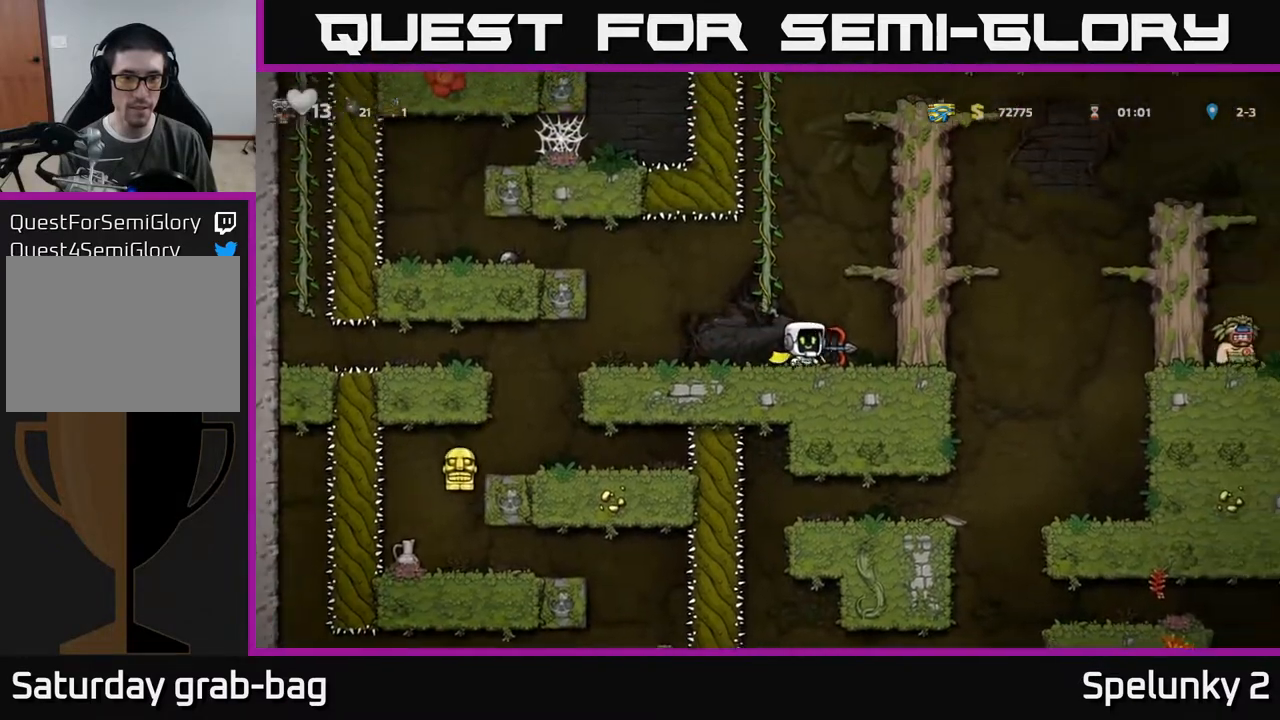
{"buttons": ["DPAD_LEFT"], "left_stick": "center", "right_stick": "center", "events": [[67, "DPAD_DOWN", "down"], [83, "DPAD_RIGHT", "up"], [117, "X", "down"], [183, "X", "up"], [217, "DPAD_DOWN", "up"], [250, "DPAD_LEFT", "down"]]}
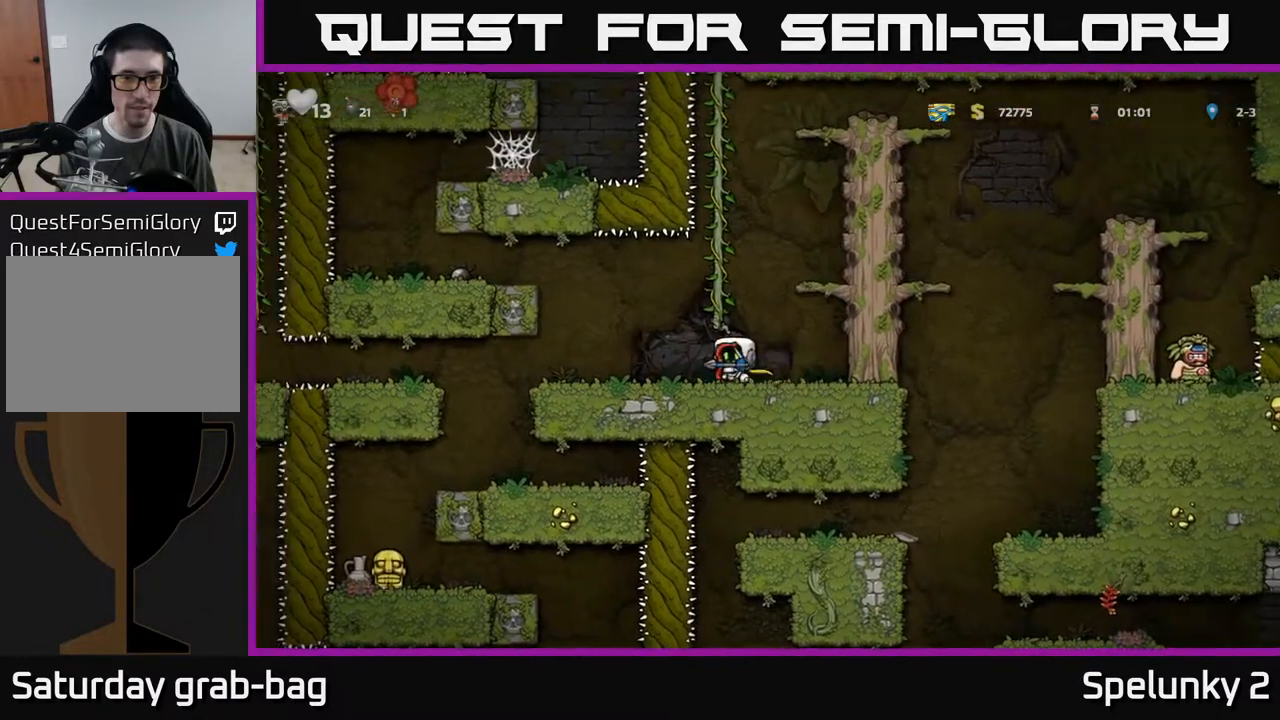
{"buttons": [], "left_stick": "center", "right_stick": "center", "events": [[417, "DPAD_LEFT", "up"]]}
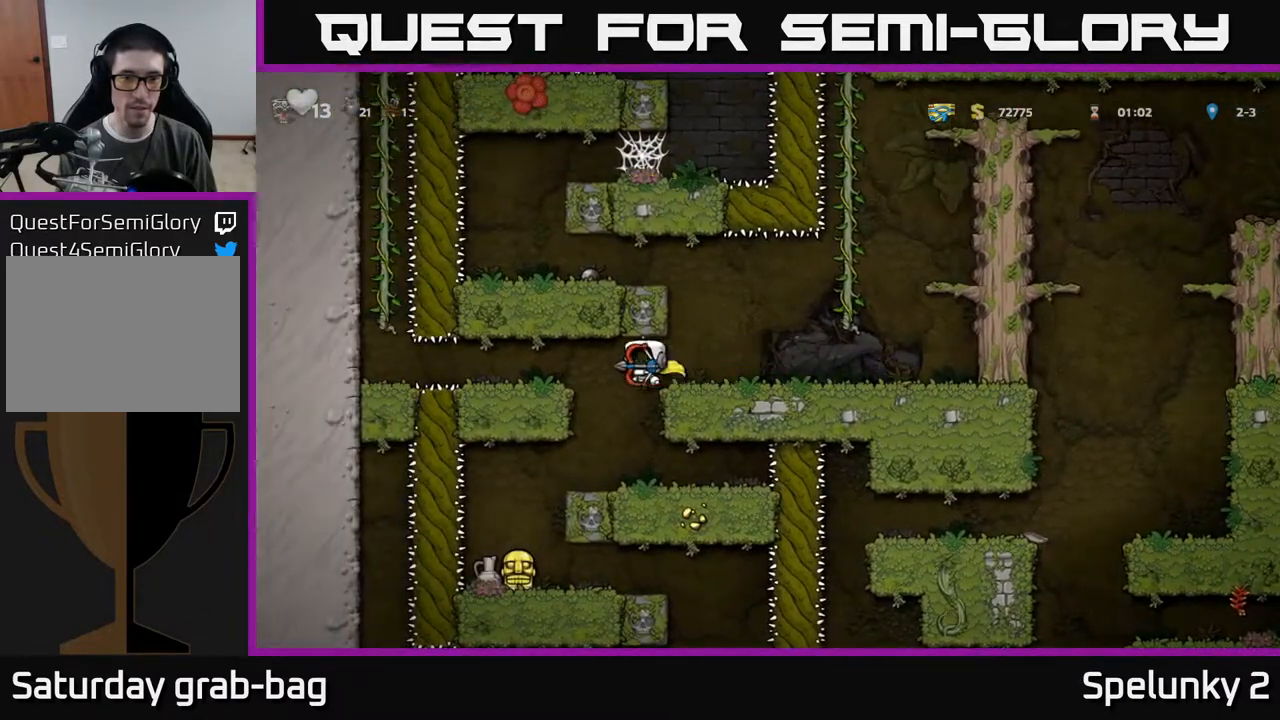
{"buttons": ["DPAD_LEFT"], "left_stick": "center", "right_stick": "center", "events": [[367, "DPAD_LEFT", "down"]]}
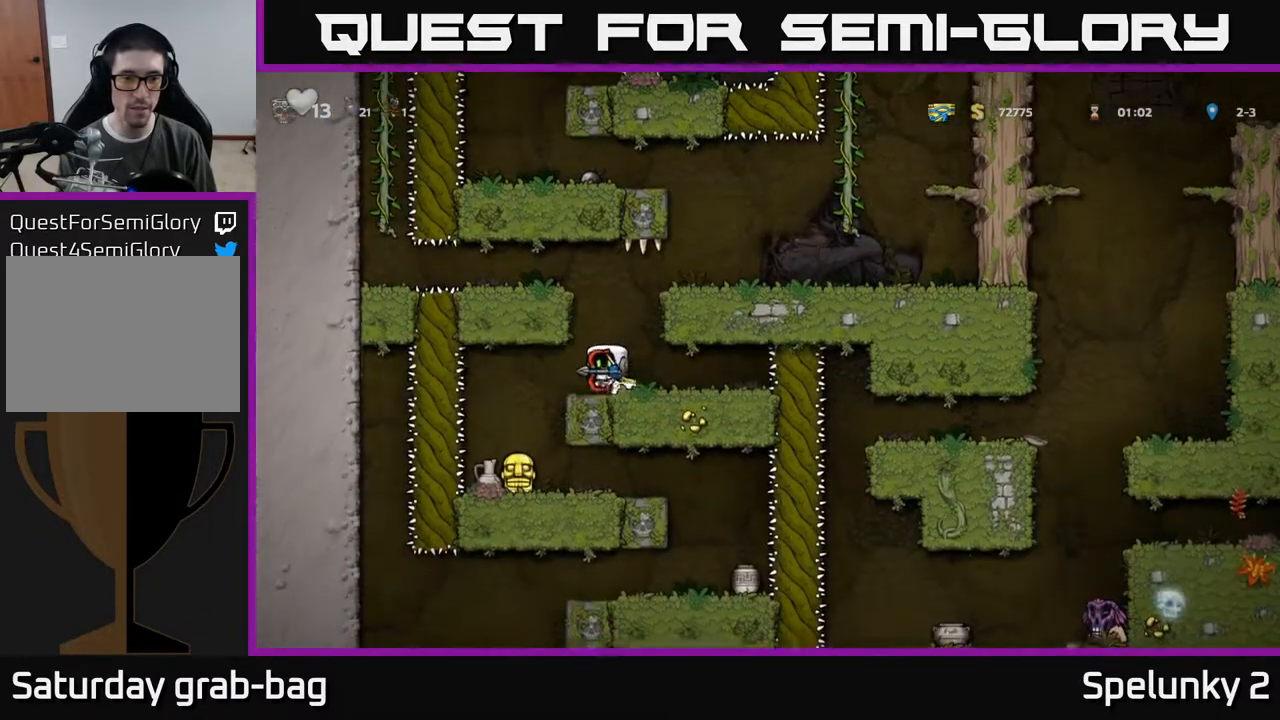
{"buttons": [], "left_stick": "center", "right_stick": "center", "events": [[150, "DPAD_LEFT", "up"]]}
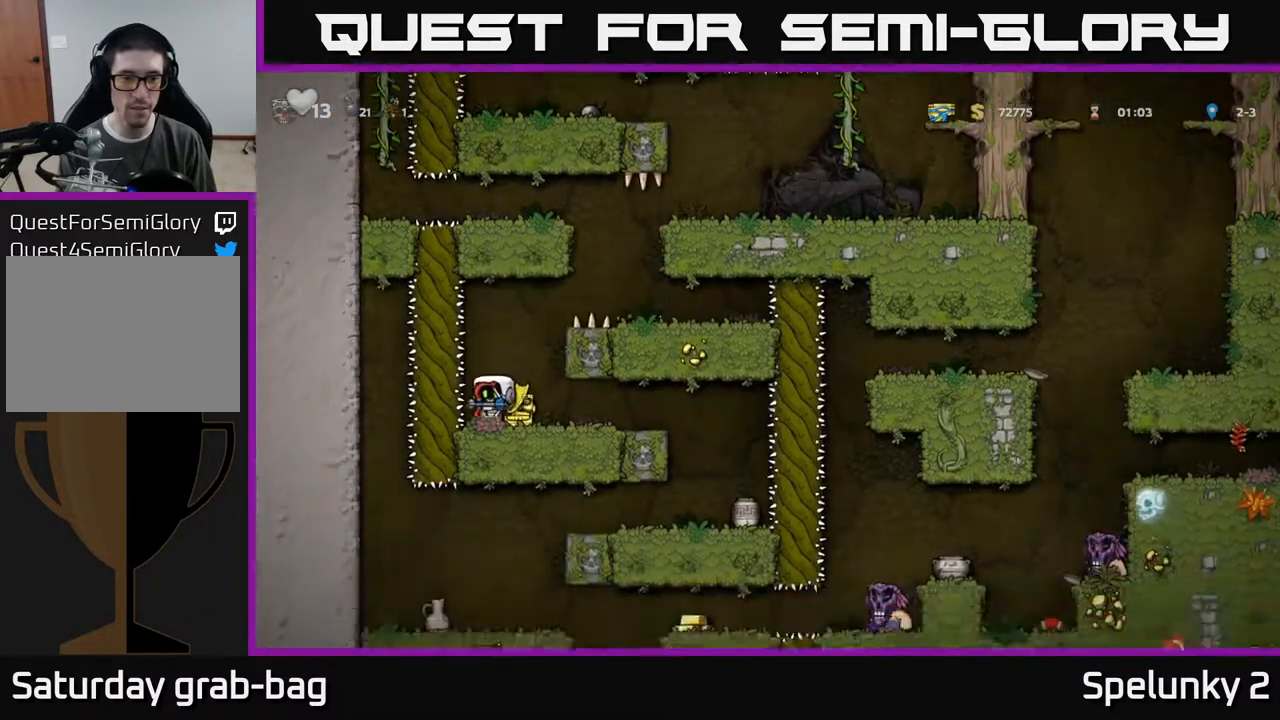
{"buttons": ["DPAD_RIGHT"], "left_stick": "center", "right_stick": "center", "events": [[183, "DPAD_RIGHT", "down"]]}
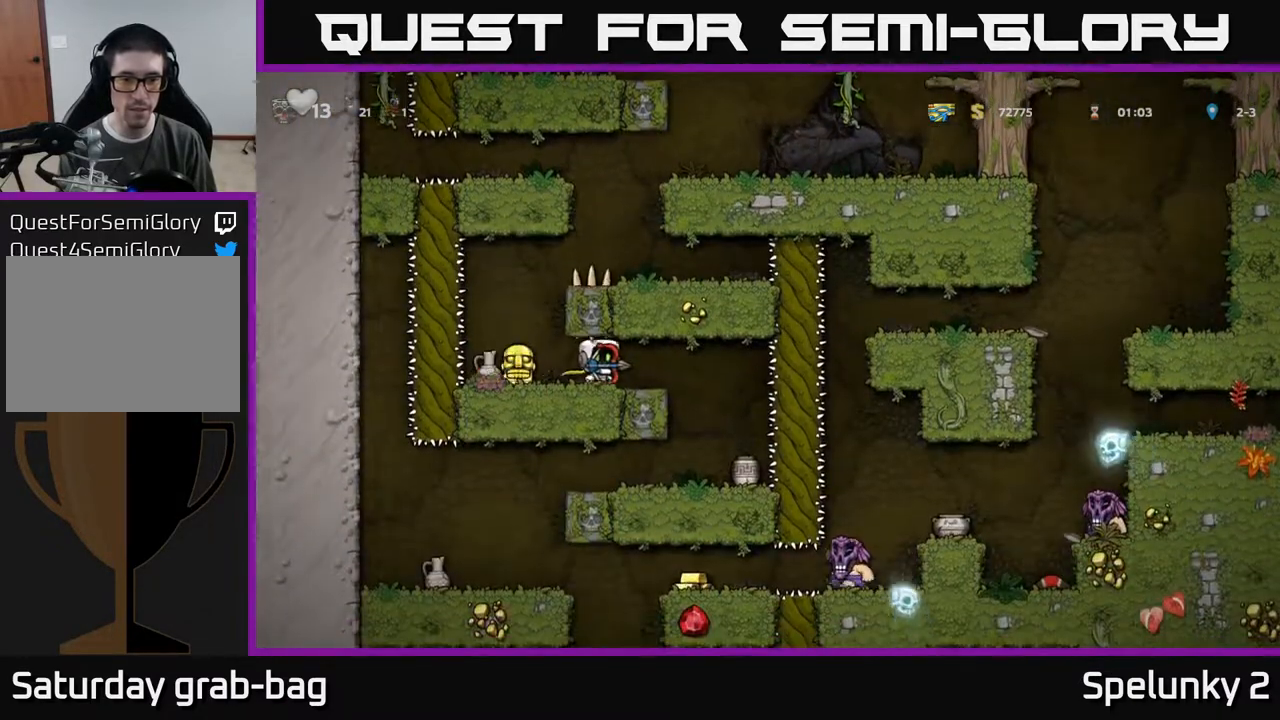
{"buttons": [], "left_stick": "center", "right_stick": "center", "events": [[183, "DPAD_RIGHT", "up"]]}
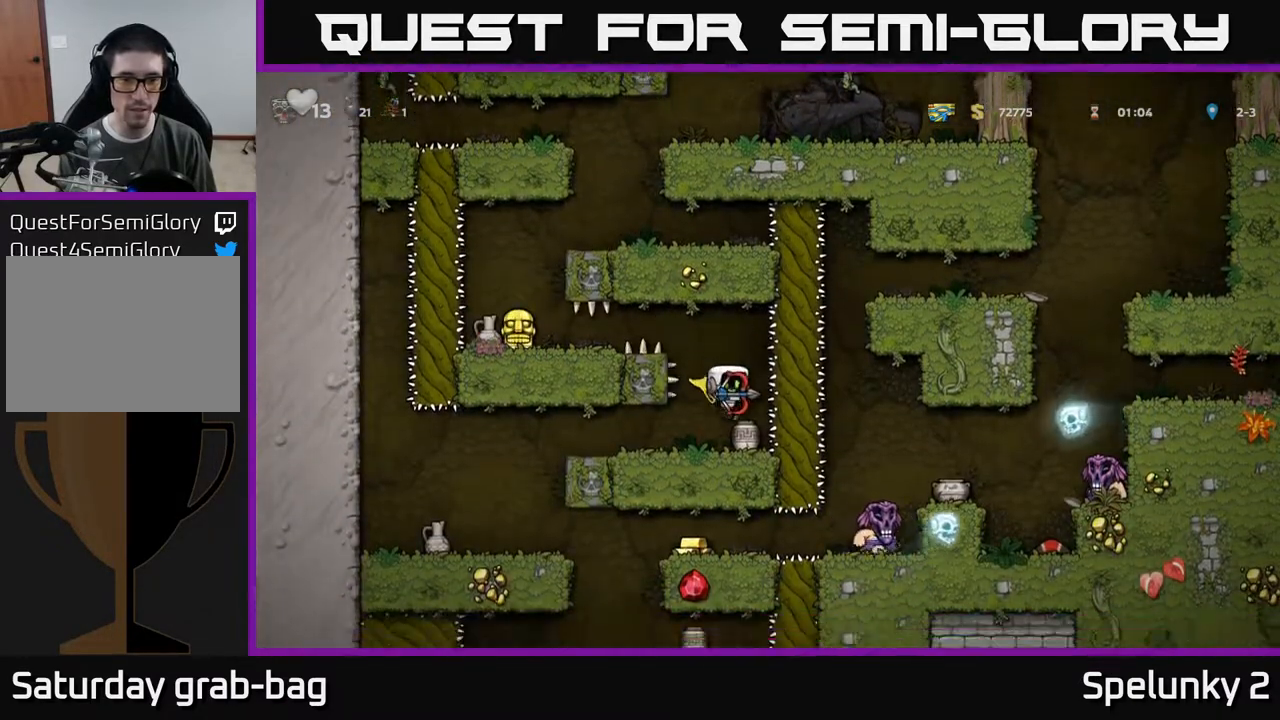
{"buttons": ["DPAD_LEFT"], "left_stick": "center", "right_stick": "center", "events": [[50, "DPAD_LEFT", "down"]]}
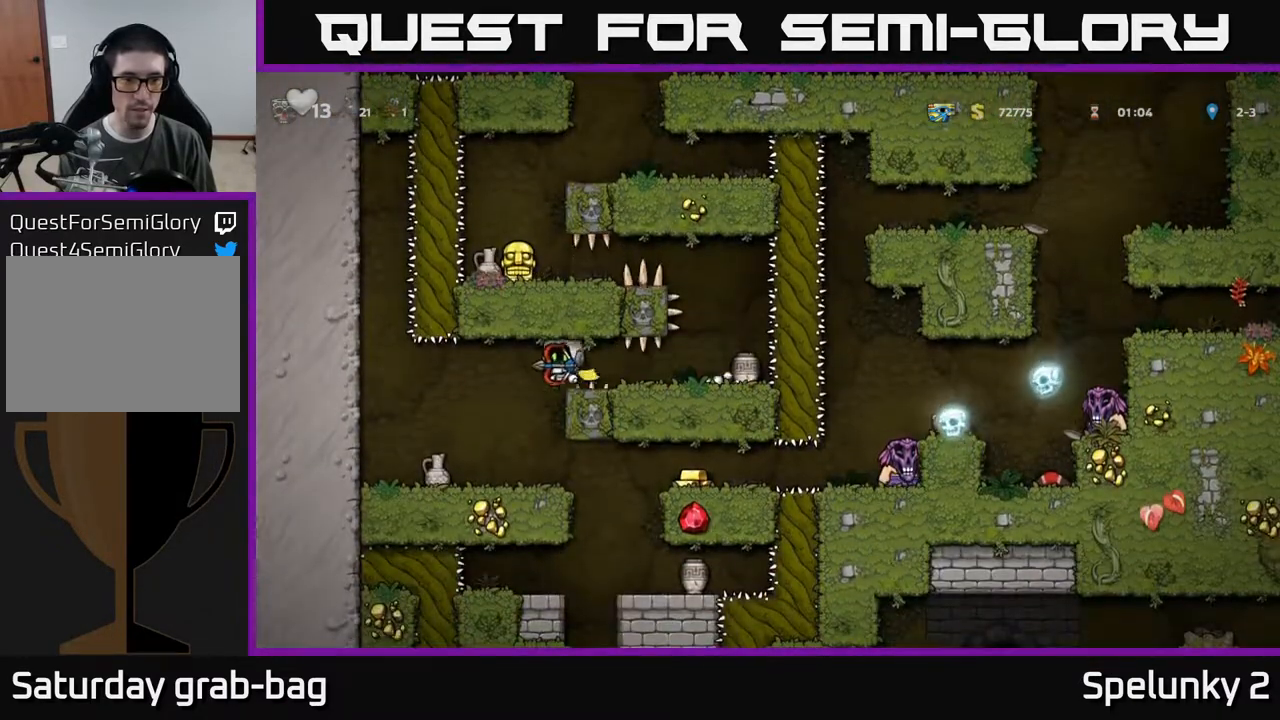
{"buttons": [], "left_stick": "center", "right_stick": "center", "events": [[383, "DPAD_LEFT", "up"]]}
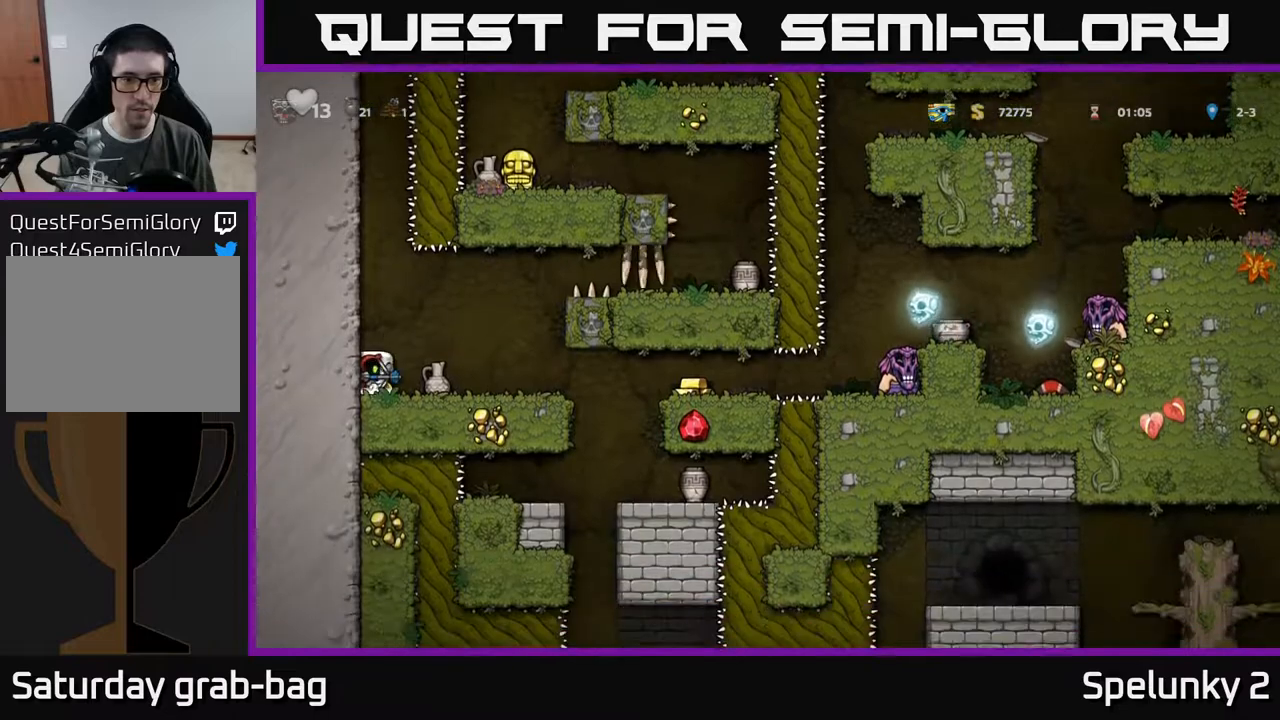
{"buttons": [], "left_stick": "center", "right_stick": "center", "events": [[17, "DPAD_RIGHT", "down"], [67, "DPAD_RIGHT", "up"], [133, "X", "down"], [200, "X", "up"]]}
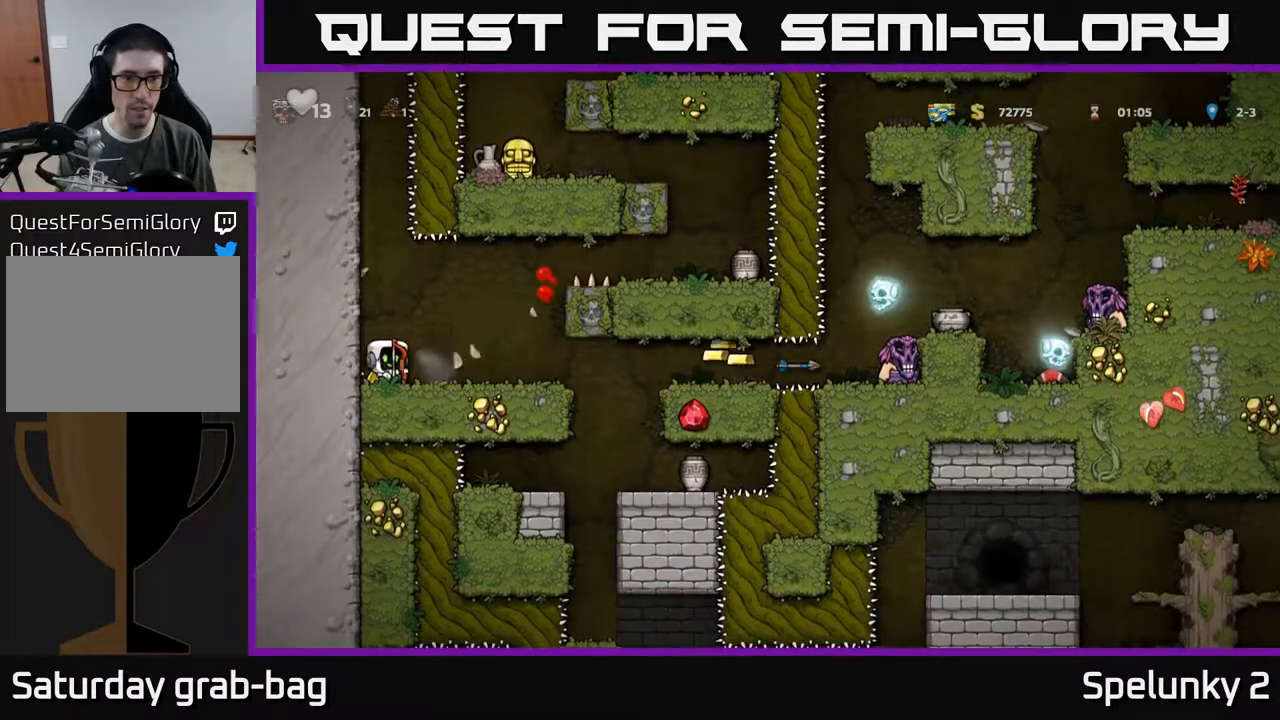
{"buttons": [], "left_stick": "center", "right_stick": "center", "events": []}
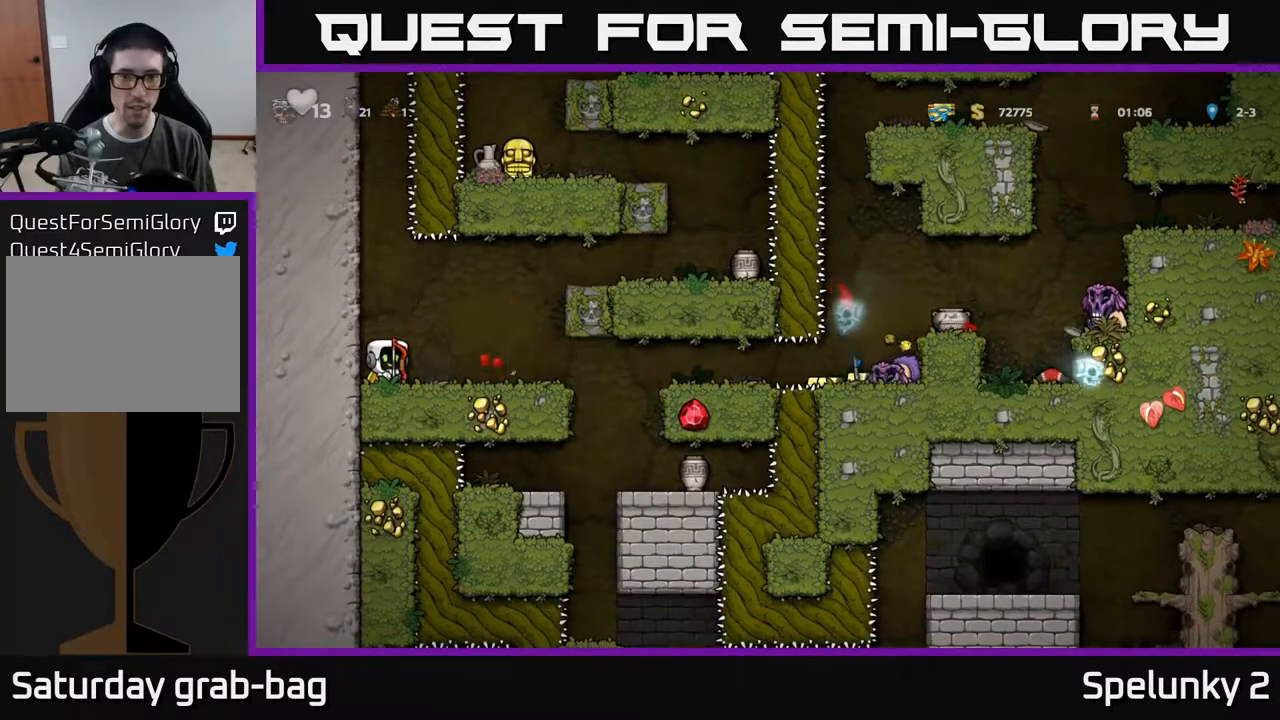
{"buttons": [], "left_stick": "center", "right_stick": "center", "events": []}
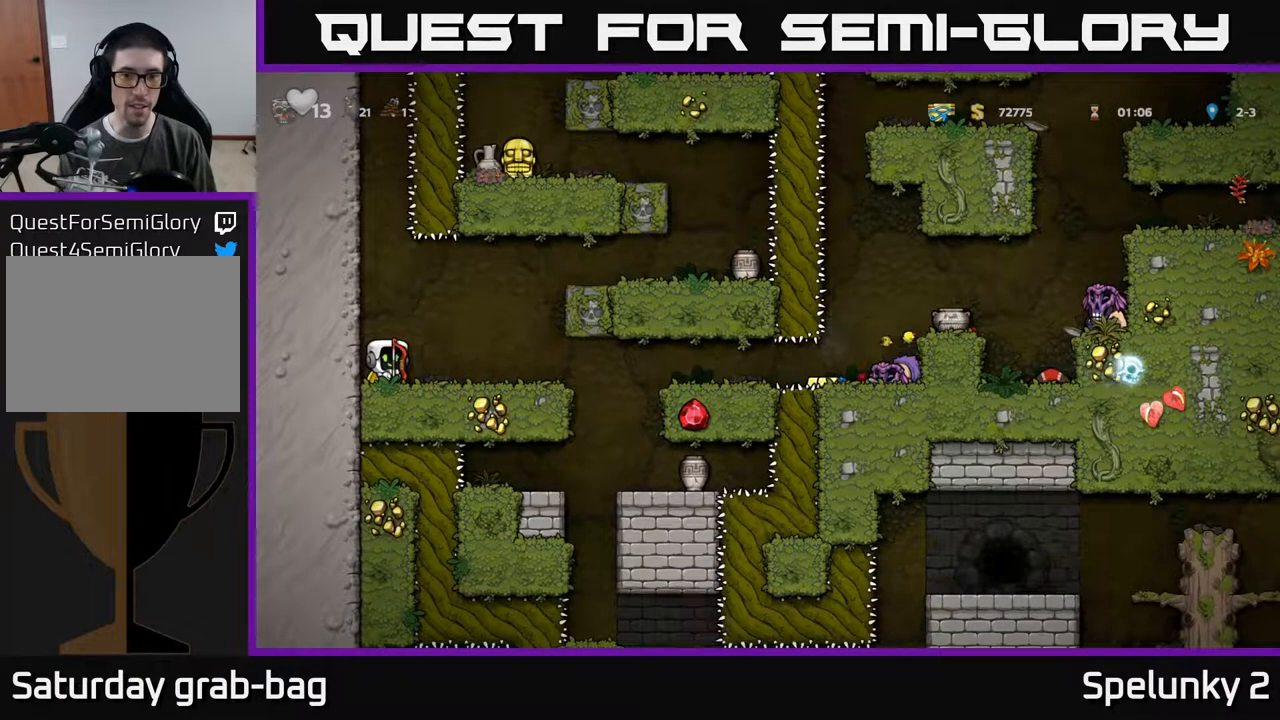
{"buttons": [], "left_stick": "center", "right_stick": "center", "events": [[200, "DPAD_RIGHT", "down"], [383, "DPAD_RIGHT", "up"]]}
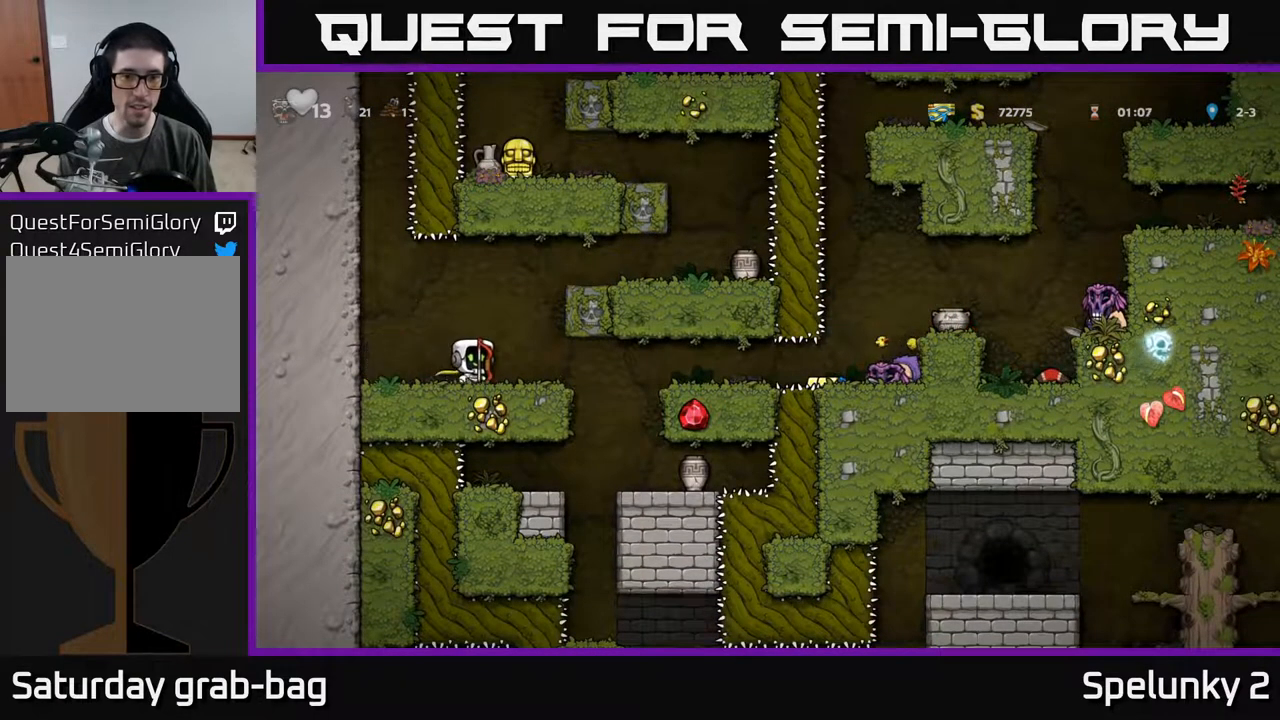
{"buttons": [], "left_stick": "center", "right_stick": "center", "events": []}
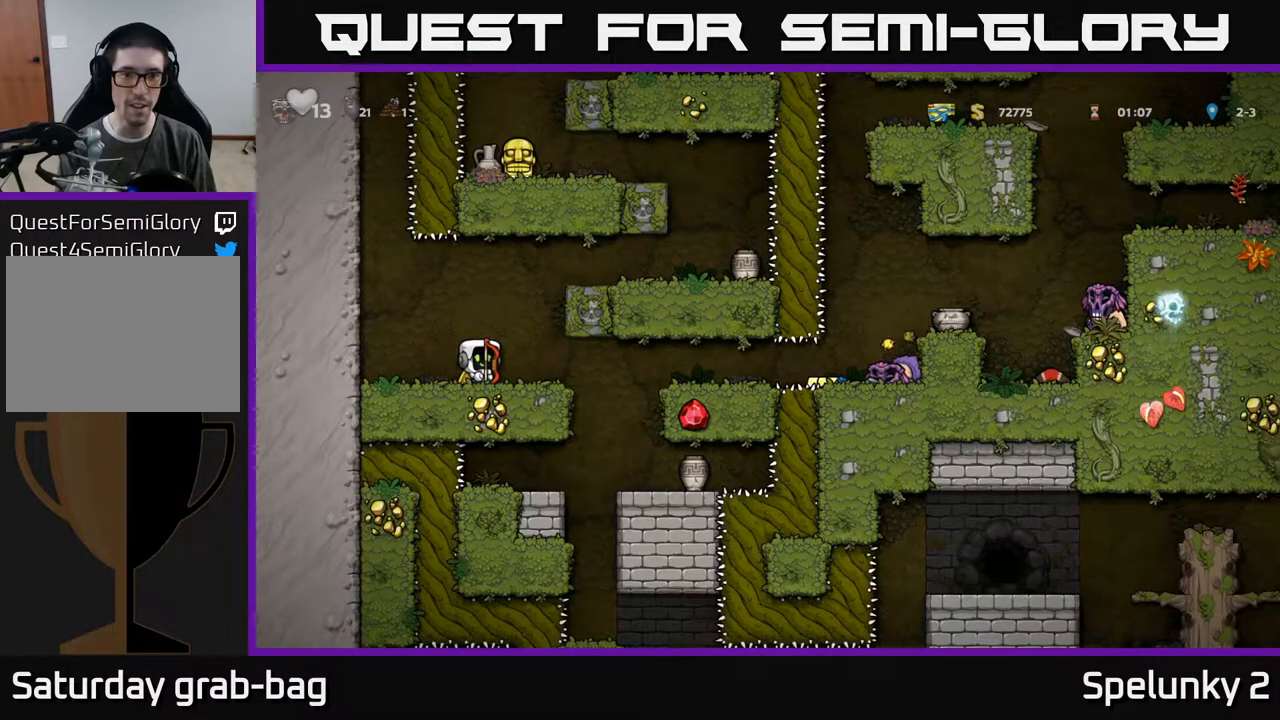
{"buttons": [], "left_stick": "center", "right_stick": "center", "events": [[17, "DPAD_LEFT", "down"], [400, "DPAD_LEFT", "up"]]}
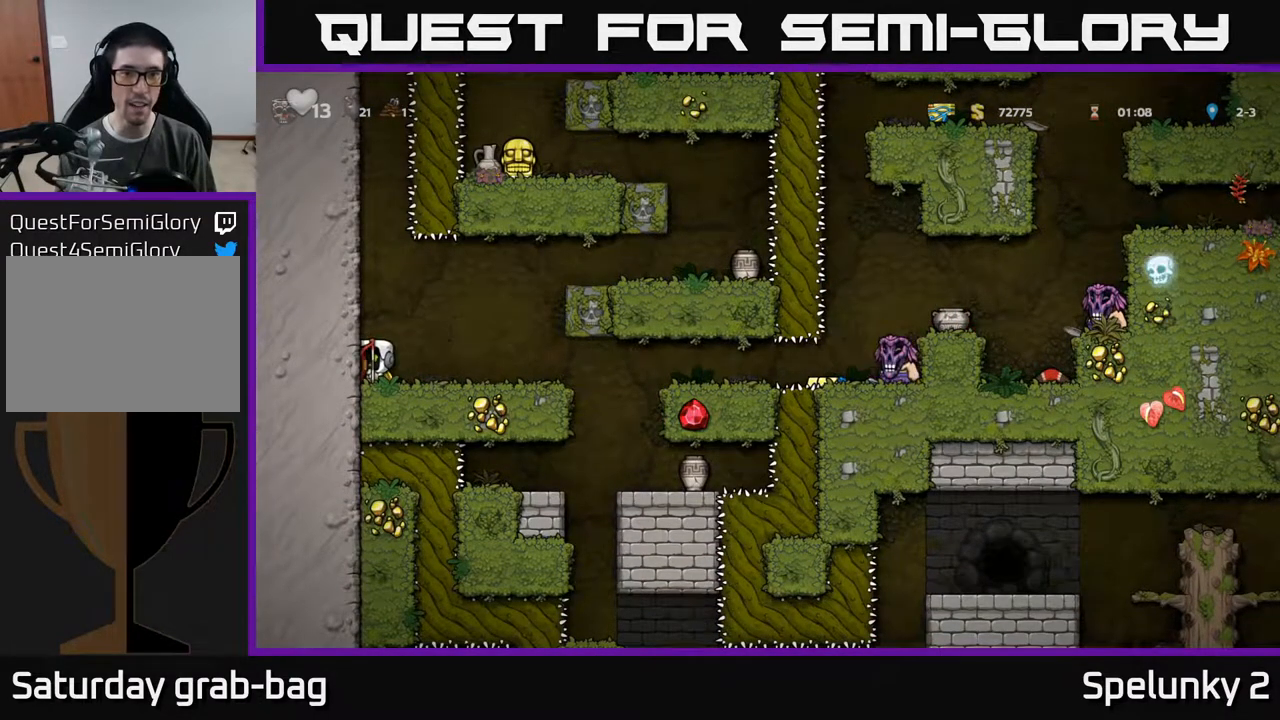
{"buttons": [], "left_stick": "center", "right_stick": "center", "events": []}
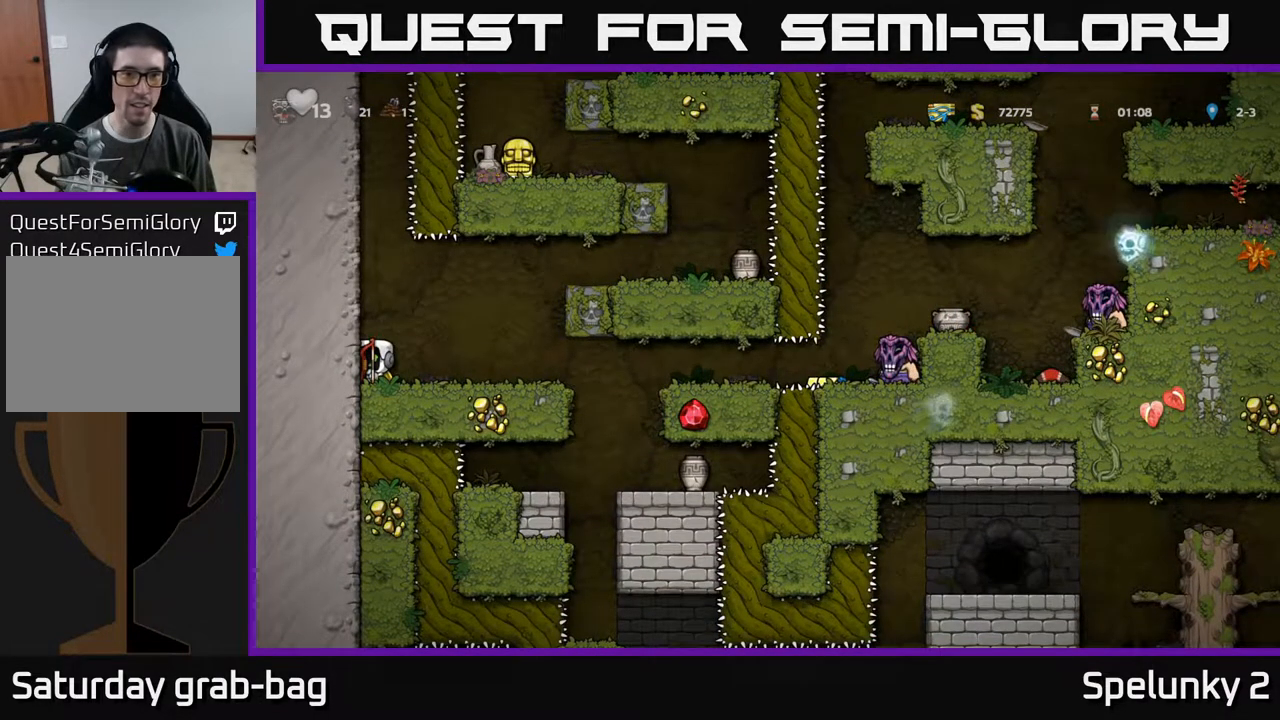
{"buttons": [], "left_stick": "center", "right_stick": "center", "events": []}
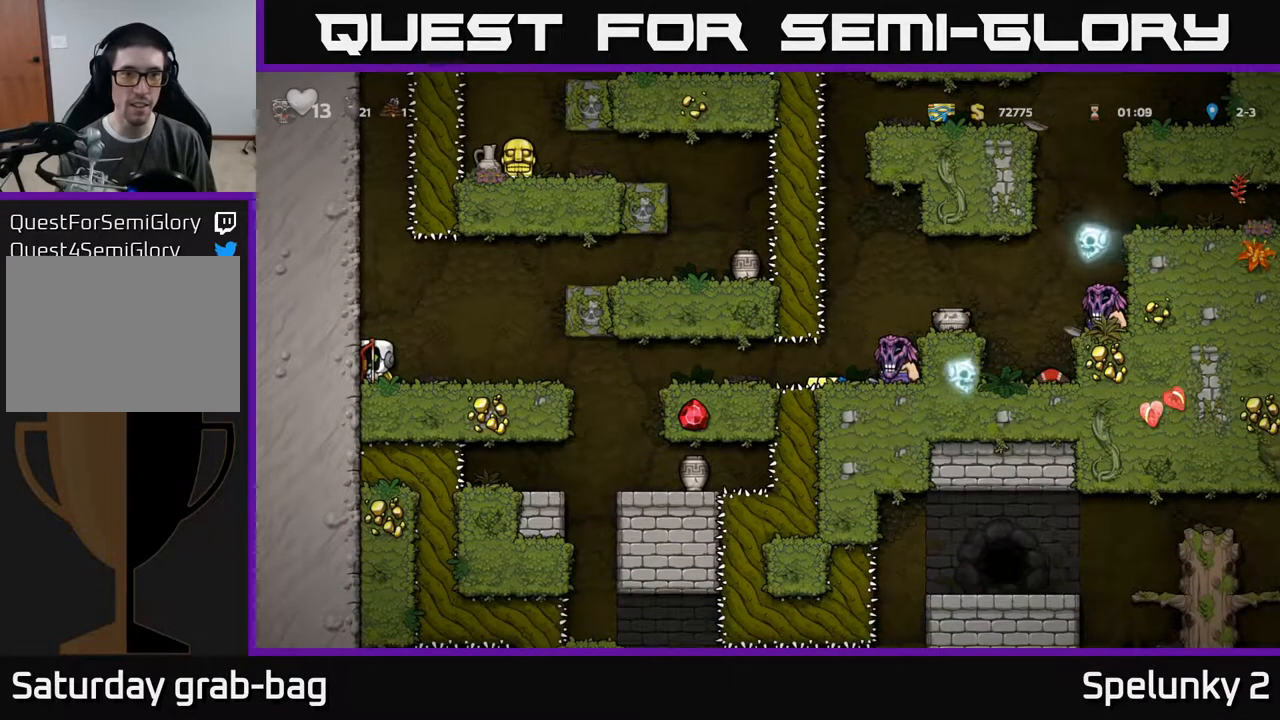
{"buttons": [], "left_stick": "center", "right_stick": "center", "events": []}
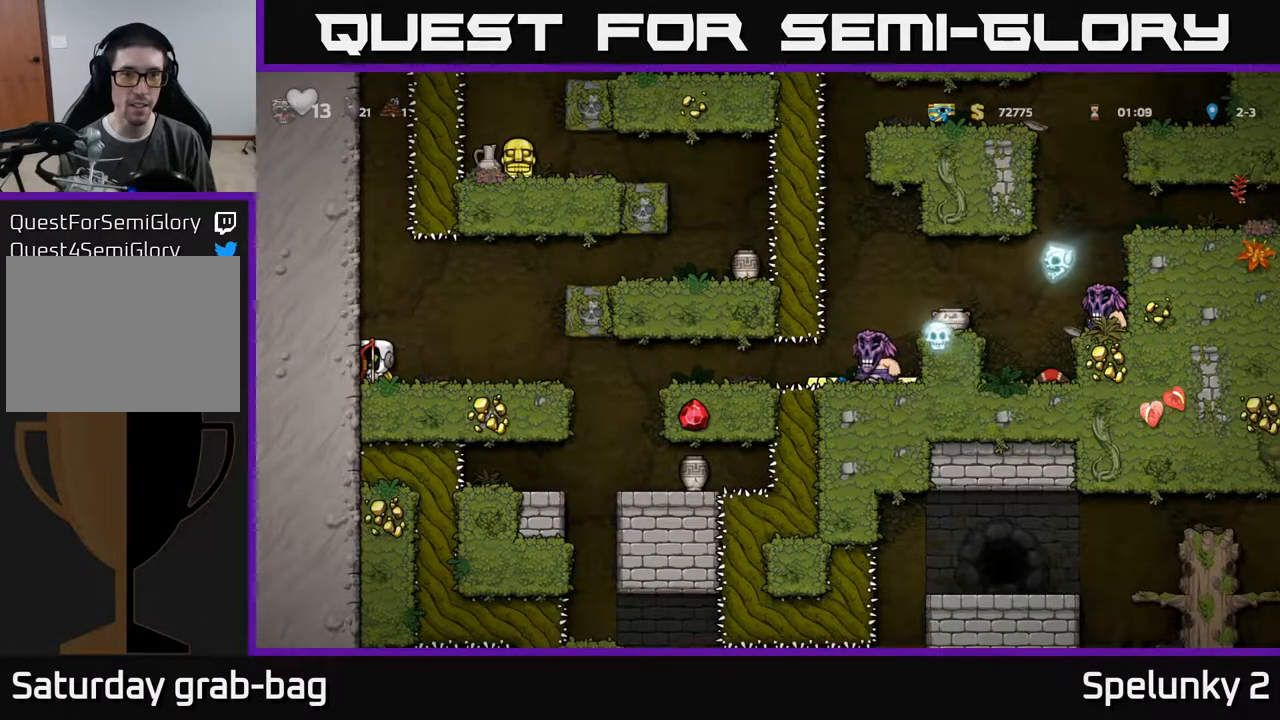
{"buttons": [], "left_stick": "center", "right_stick": "center", "events": []}
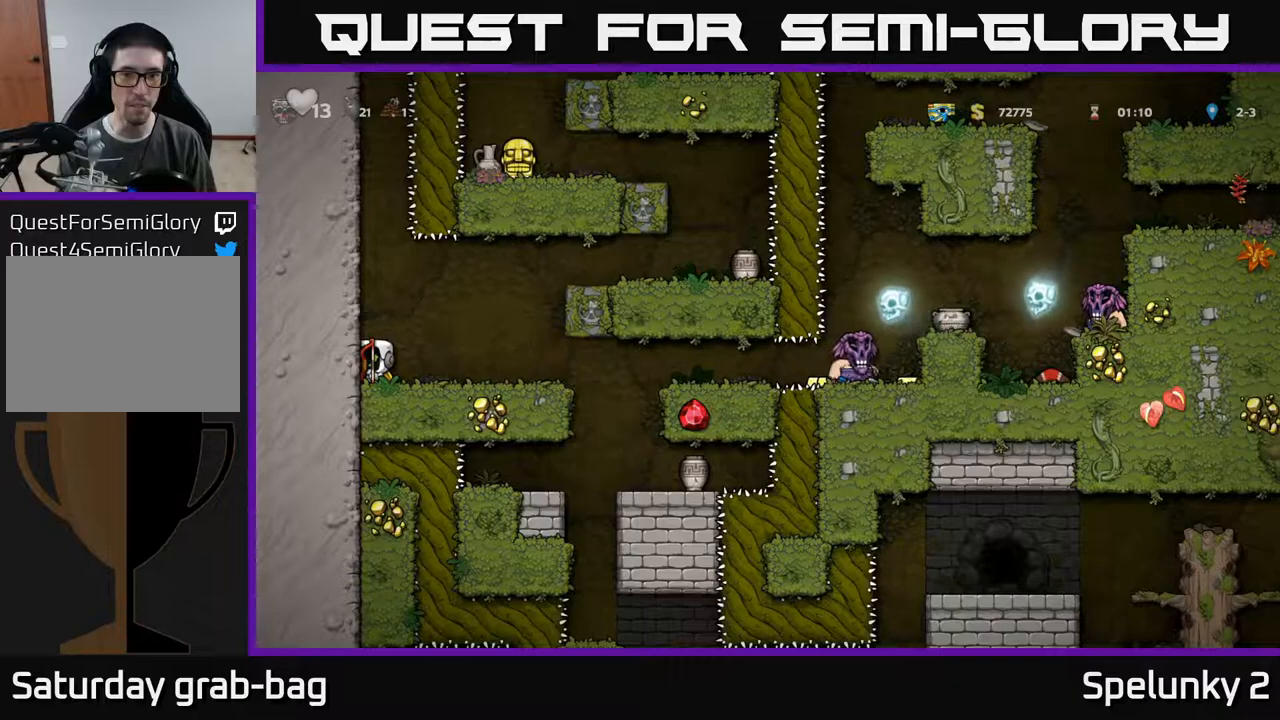
{"buttons": [], "left_stick": "center", "right_stick": "center", "events": []}
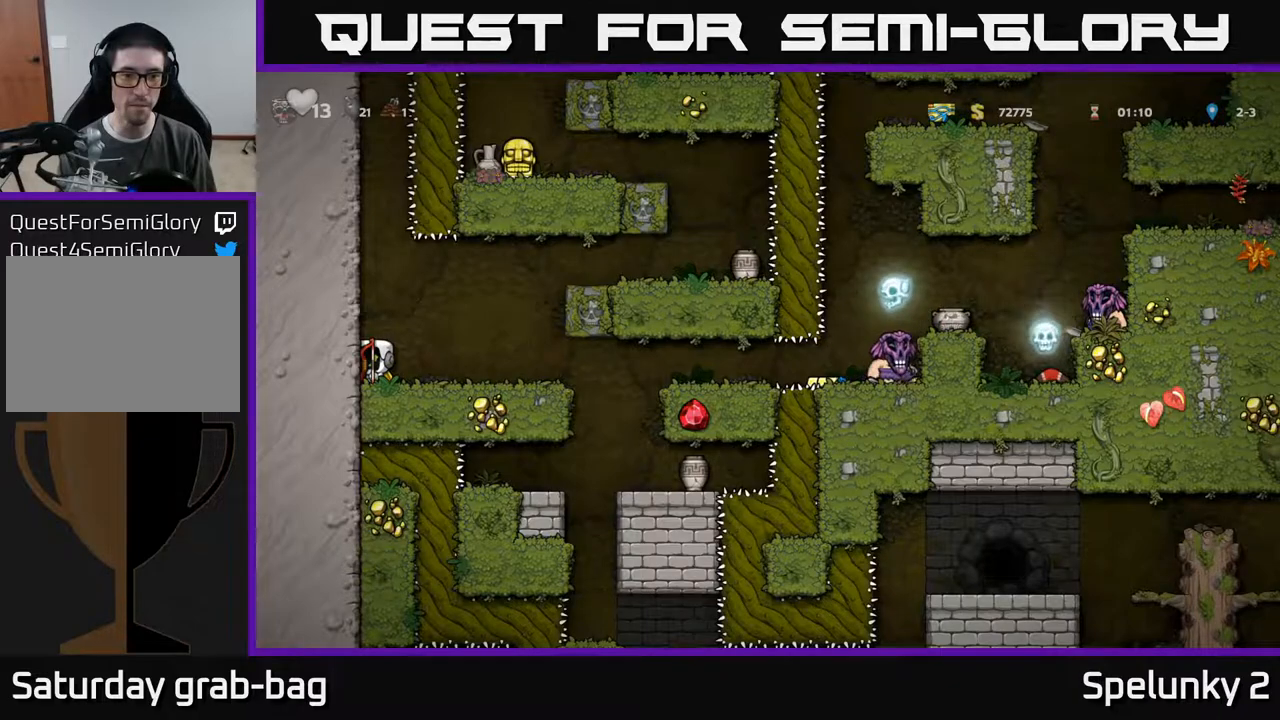
{"buttons": ["A", "DPAD_RIGHT"], "left_stick": "center", "right_stick": "center", "events": [[217, "DPAD_RIGHT", "down"], [450, "A", "down"]]}
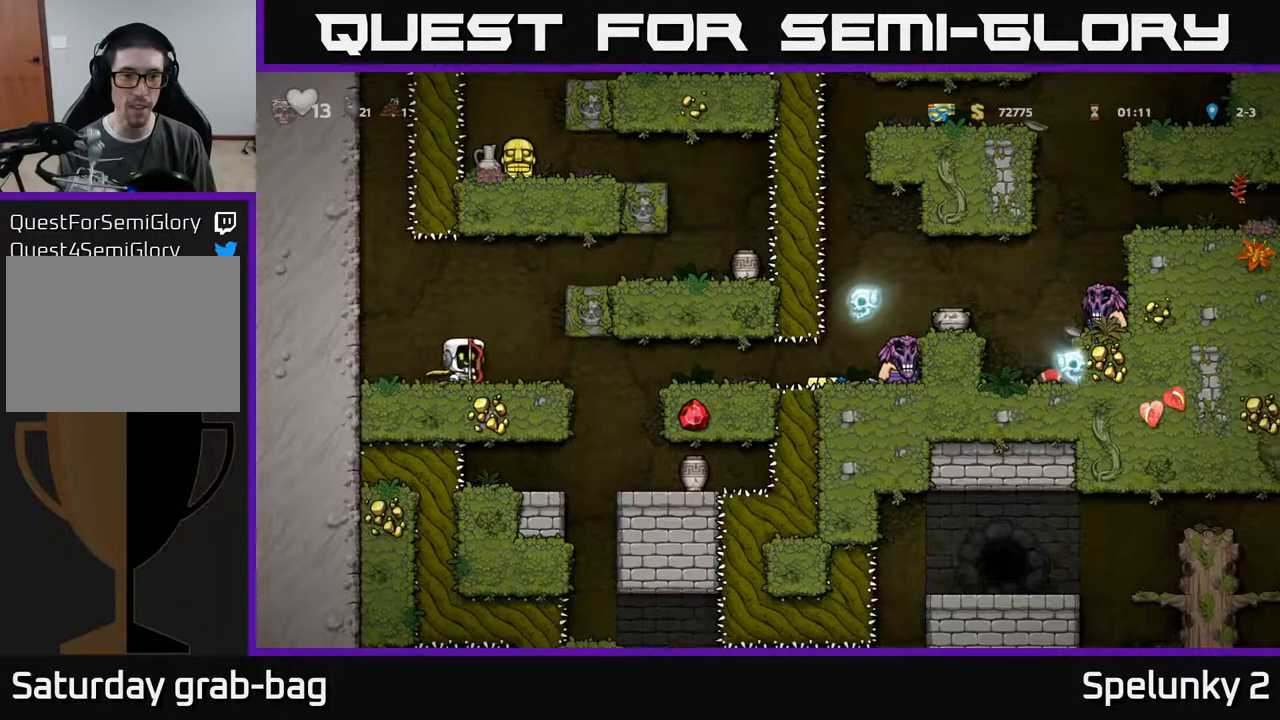
{"buttons": ["DPAD_RIGHT"], "left_stick": "center", "right_stick": "center", "events": [[150, "A", "up"], [317, "A", "down"], [450, "A", "up"]]}
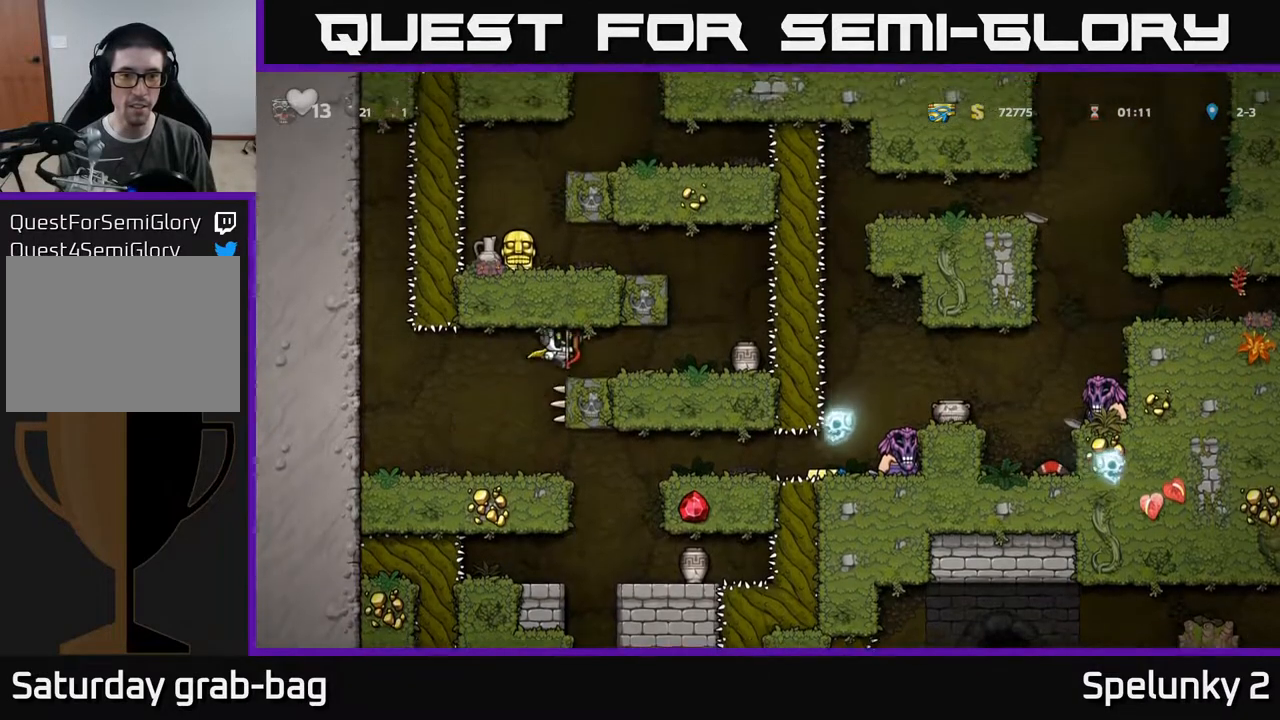
{"buttons": ["DPAD_LEFT"], "left_stick": "center", "right_stick": "center", "events": [[267, "A", "down"], [283, "DPAD_RIGHT", "up"], [333, "DPAD_LEFT", "down"], [450, "A", "up"]]}
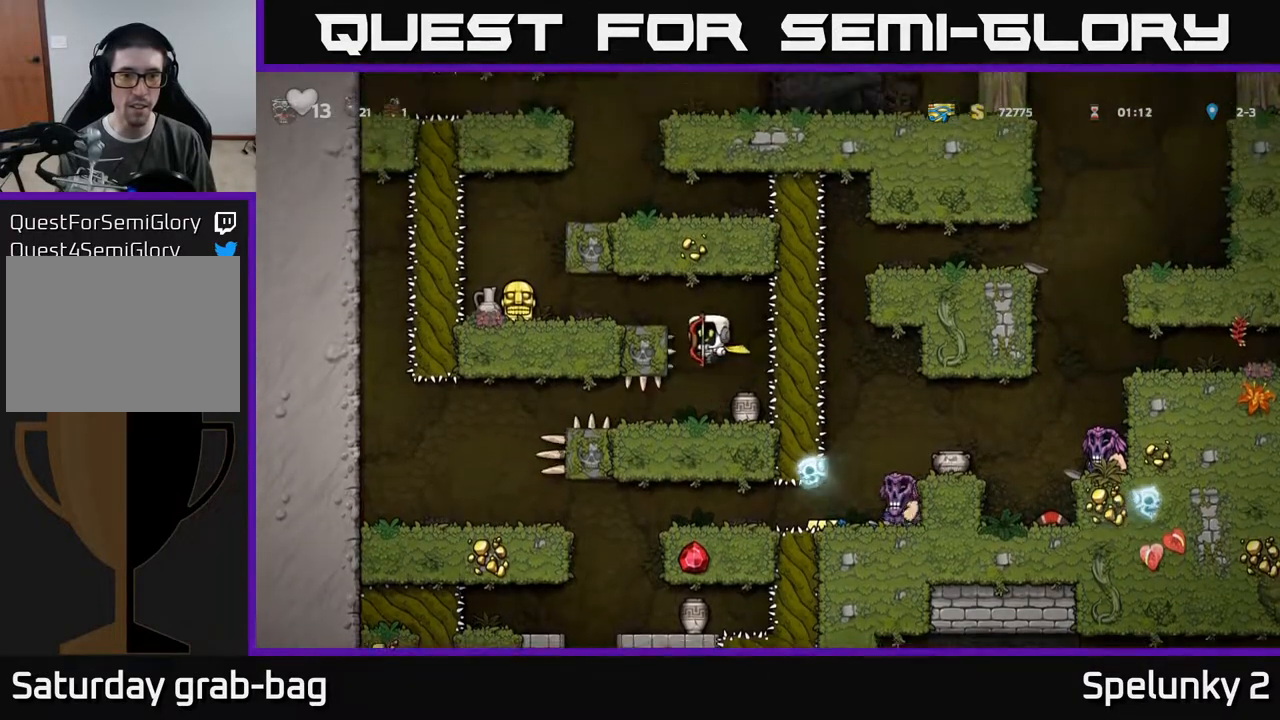
{"buttons": ["DPAD_LEFT"], "left_stick": "center", "right_stick": "center", "events": [[133, "A", "down"], [267, "A", "up"]]}